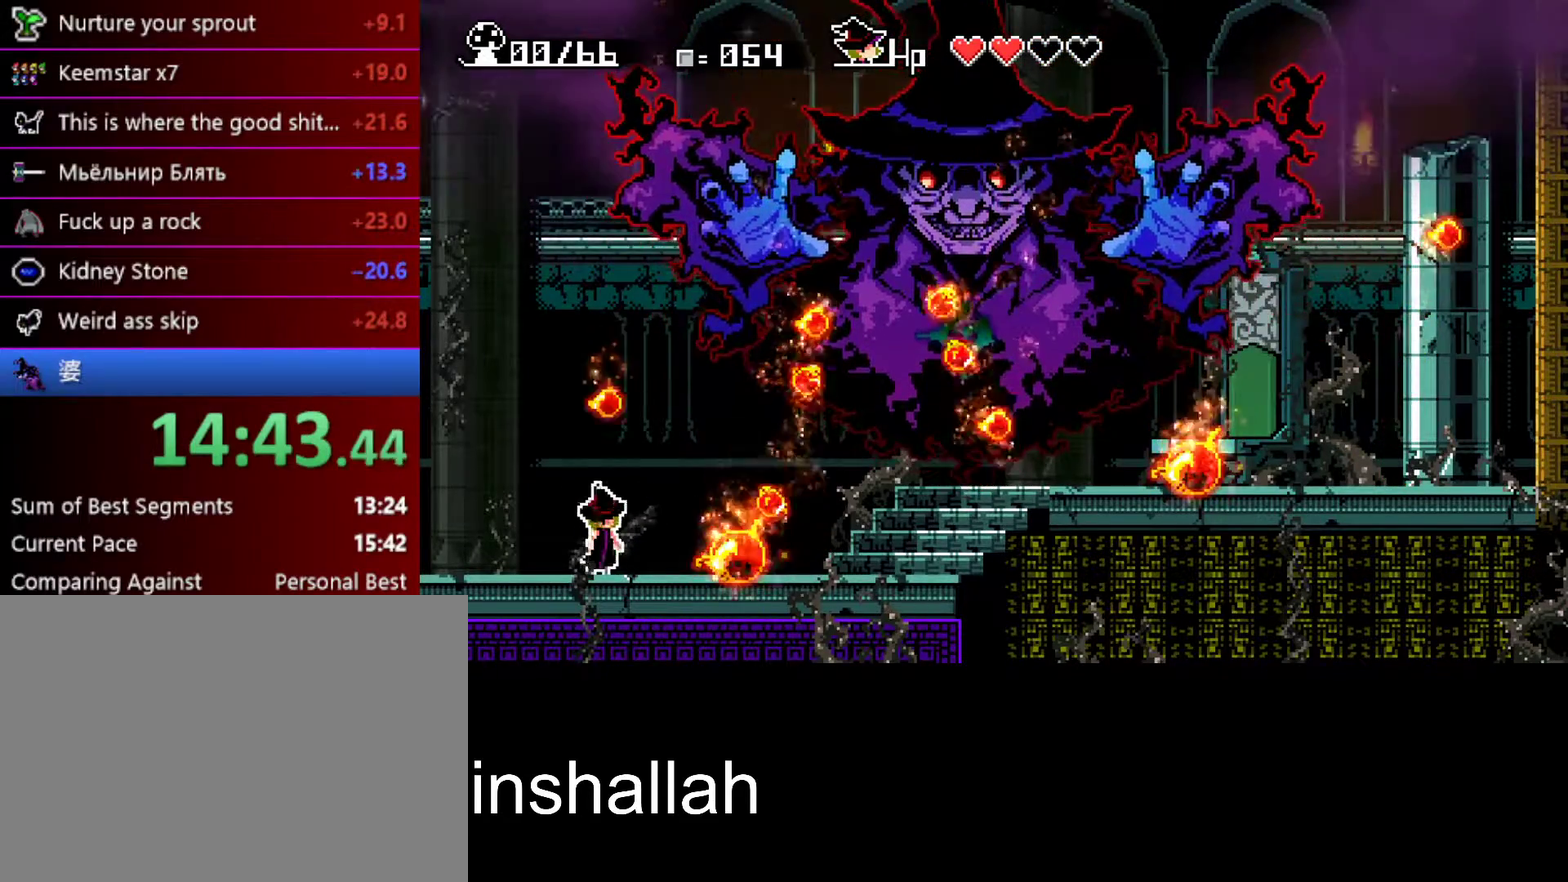
Gameplay with a controller (Xbox layout); each line is a JSON object with the inputs held at the frame after it. "events" lists button and stick changes between this image and that frame as [ms after this image, input, new state], when the widget could be followed in between. Not read: L1 L2 R1 R2 R3 right_stick.
{"buttons": [], "left_stick": "center", "events": [[183, "Y", "down"], [250, "Y", "up"]]}
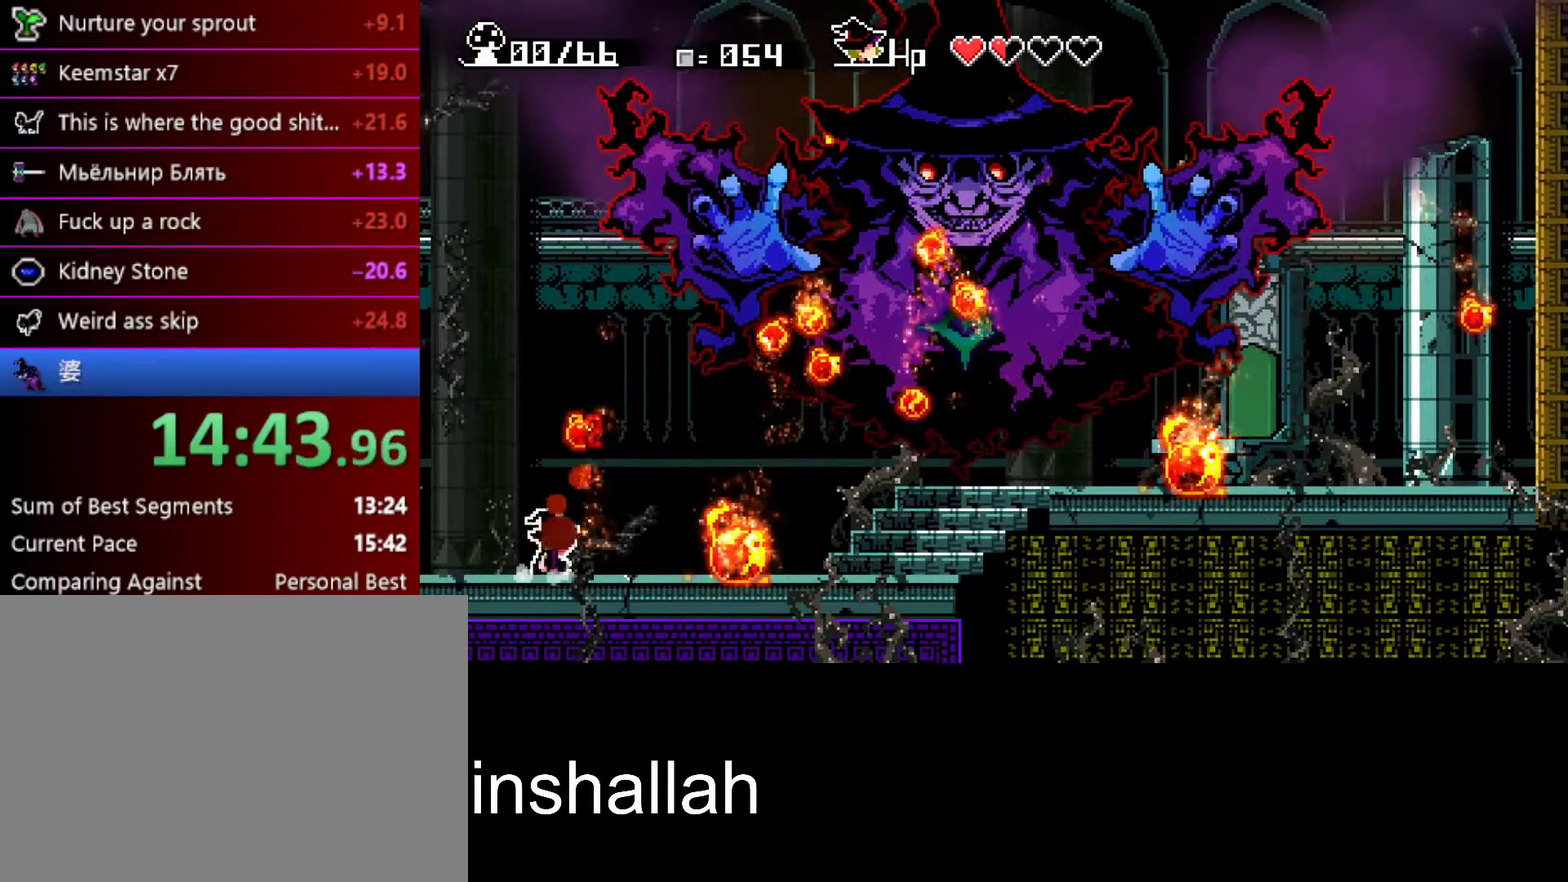
{"buttons": [], "left_stick": "center", "events": [[117, "left_stick", "right"], [217, "left_stick", "center"], [250, "Y", "down"], [350, "Y", "up"]]}
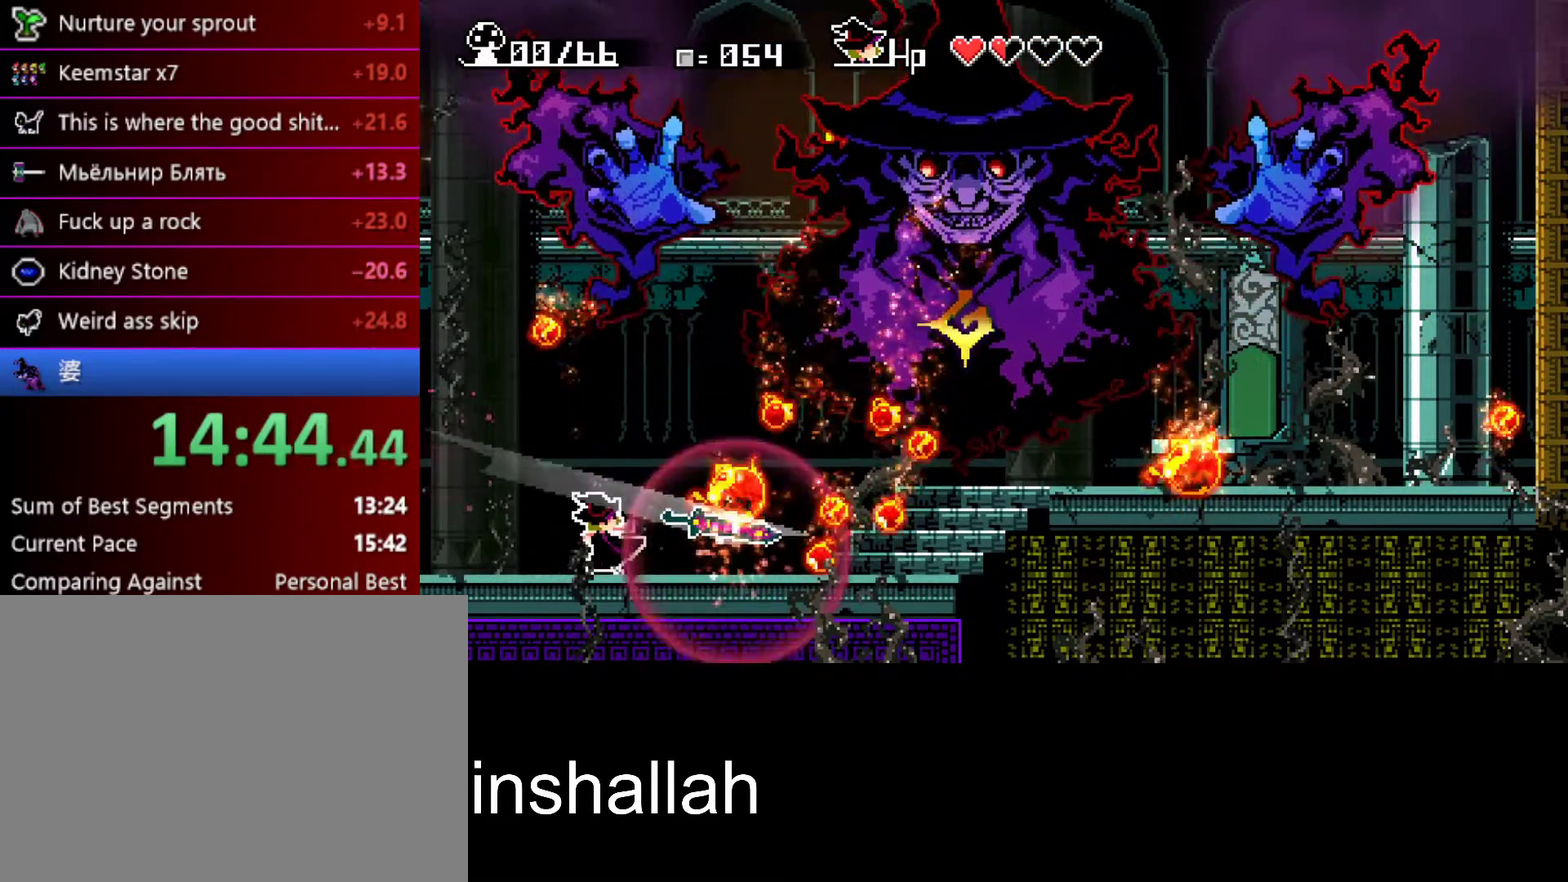
{"buttons": [], "left_stick": "center", "events": []}
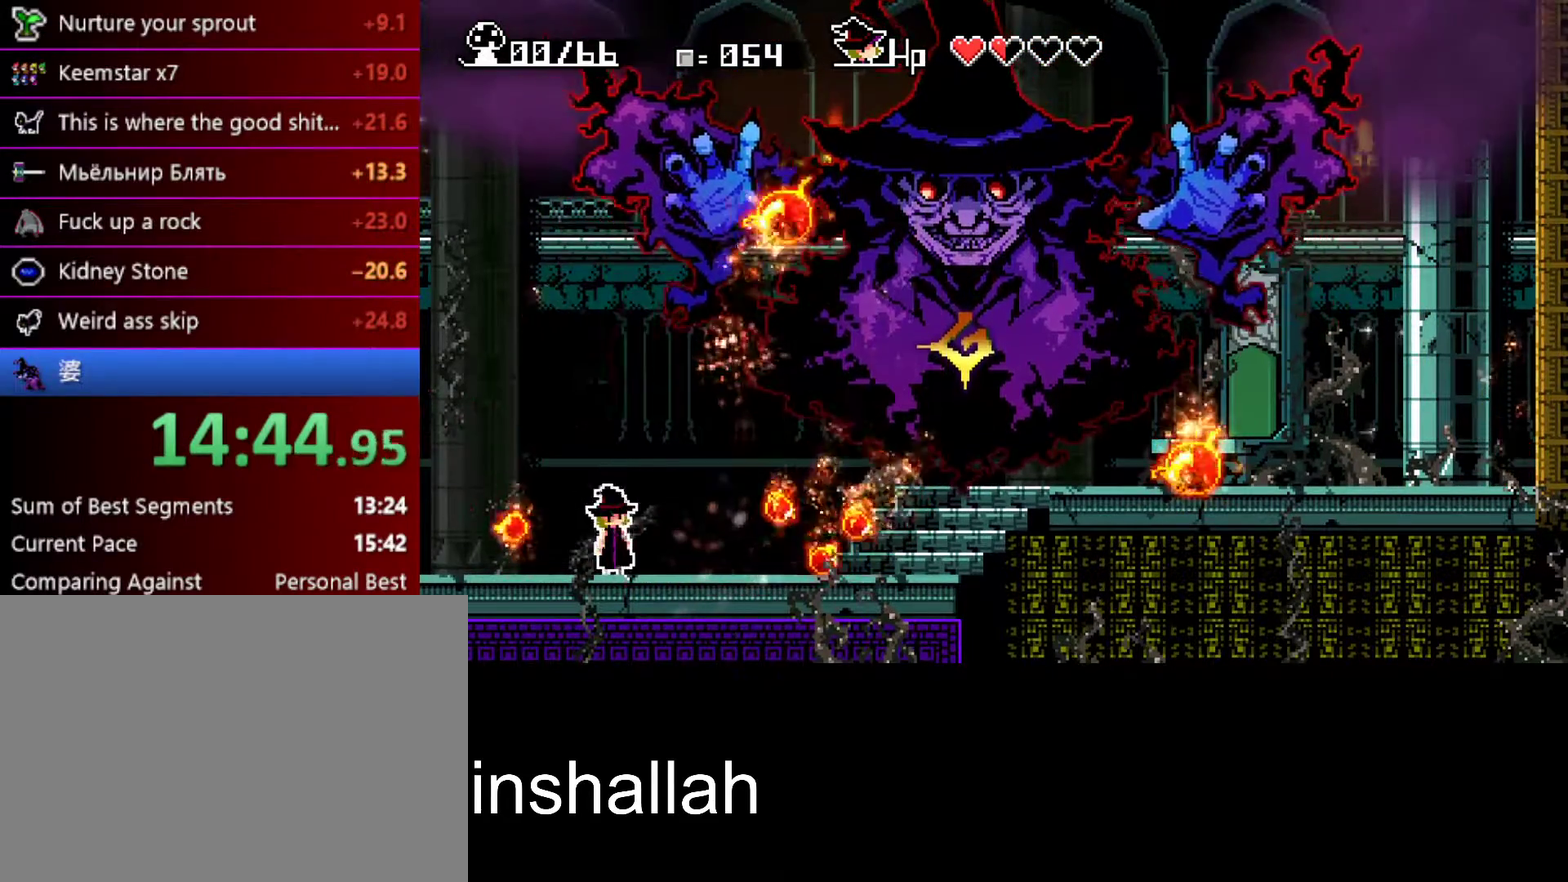
{"buttons": ["Y"], "left_stick": "right", "events": [[117, "A", "down"], [167, "left_stick", "right"], [300, "A", "up"], [467, "Y", "down"]]}
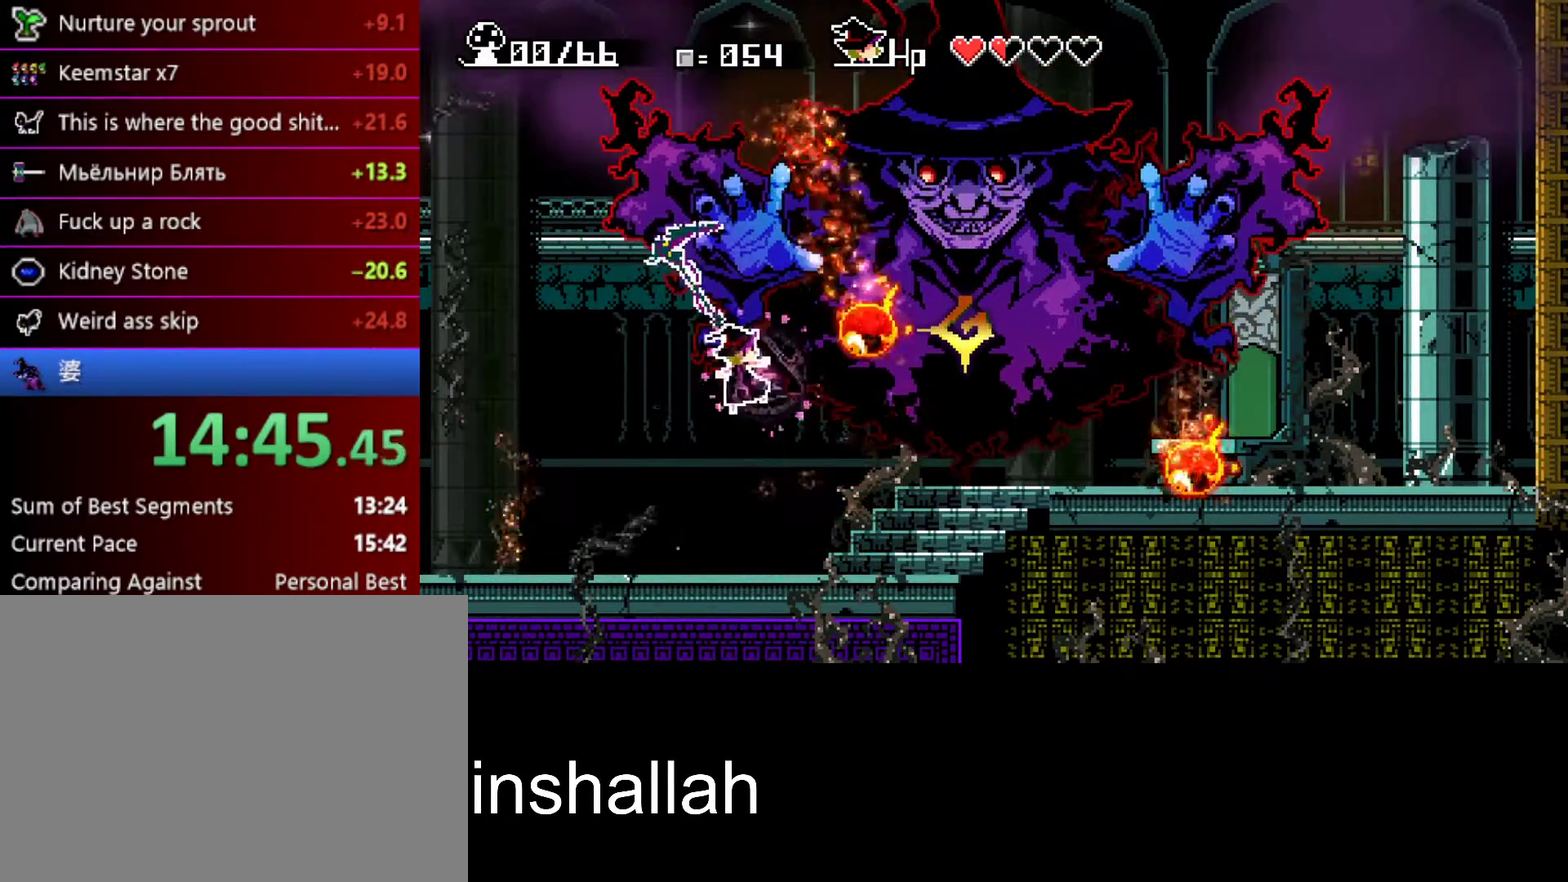
{"buttons": [], "left_stick": "right", "events": [[17, "Y", "up"]]}
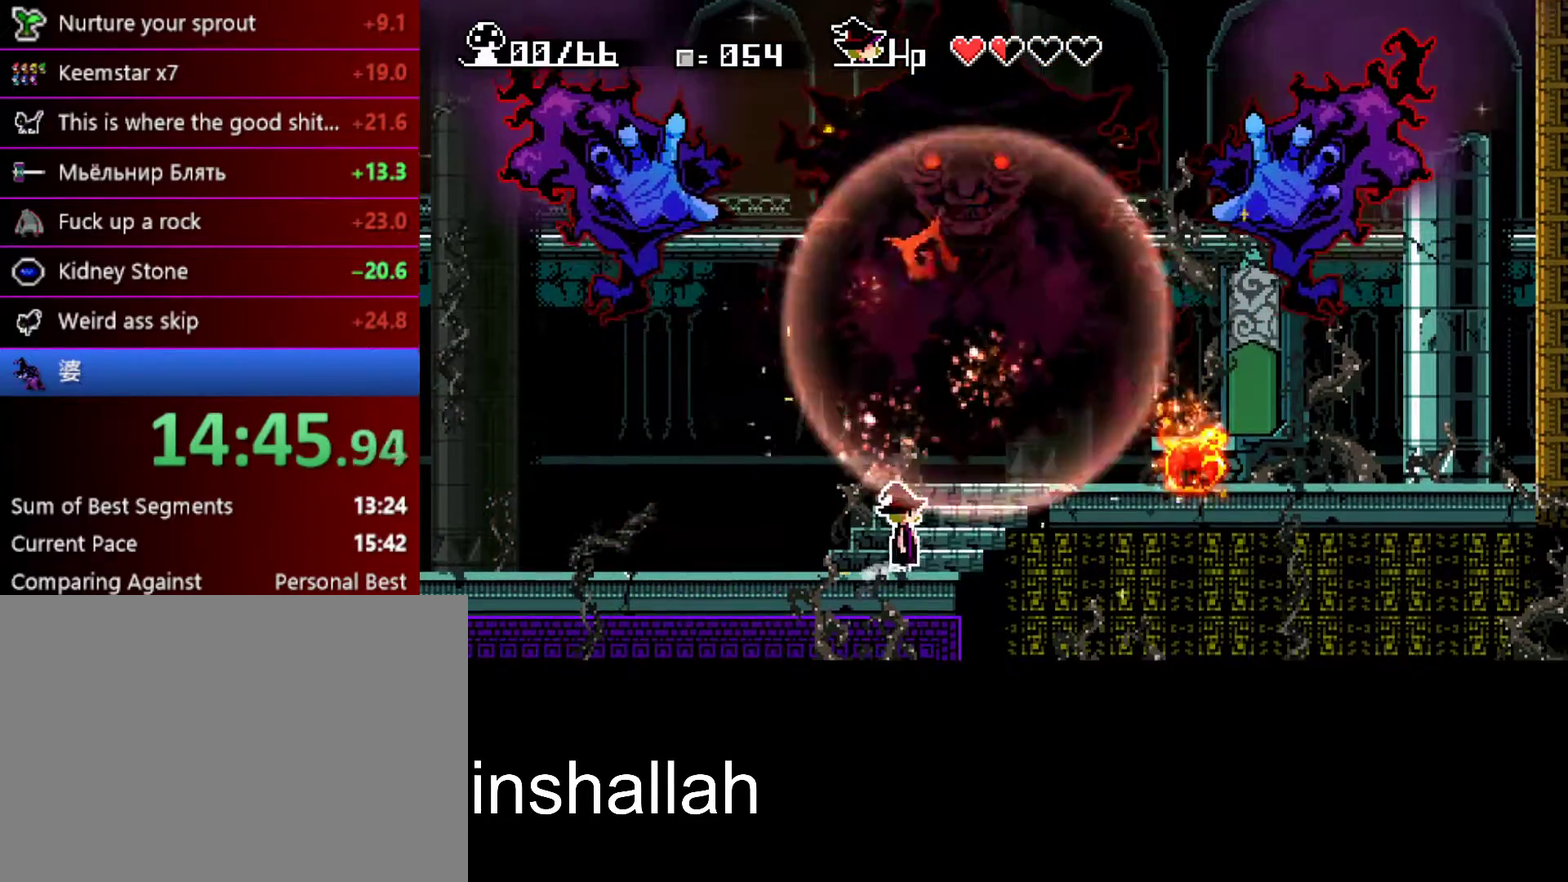
{"buttons": ["A"], "left_stick": "right", "events": [[200, "A", "down"], [417, "A", "up"], [467, "A", "down"]]}
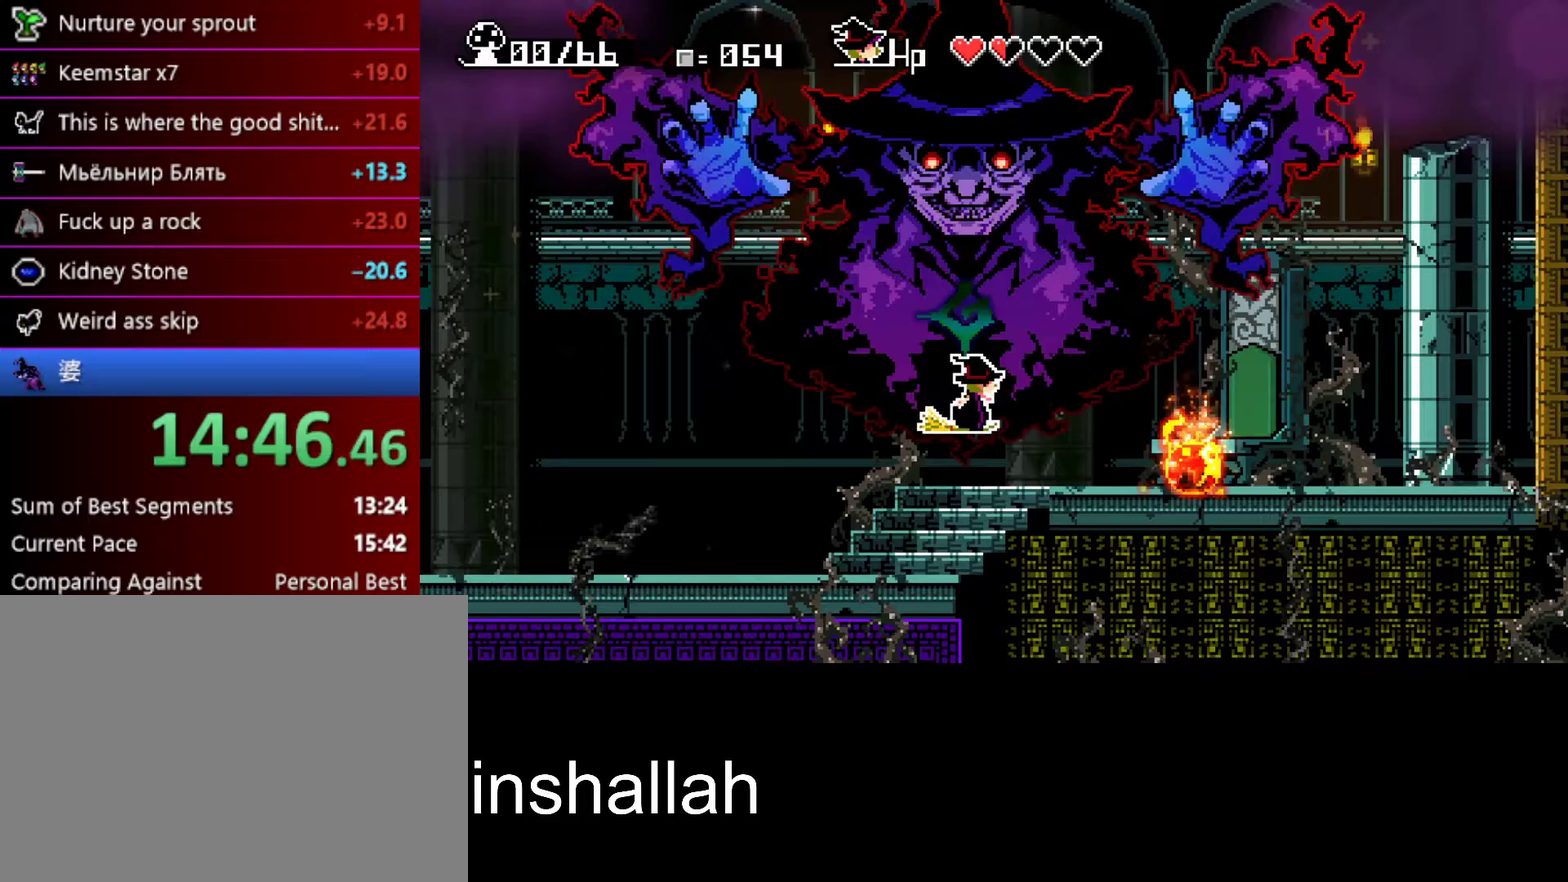
{"buttons": [], "left_stick": "right", "events": [[300, "A", "up"]]}
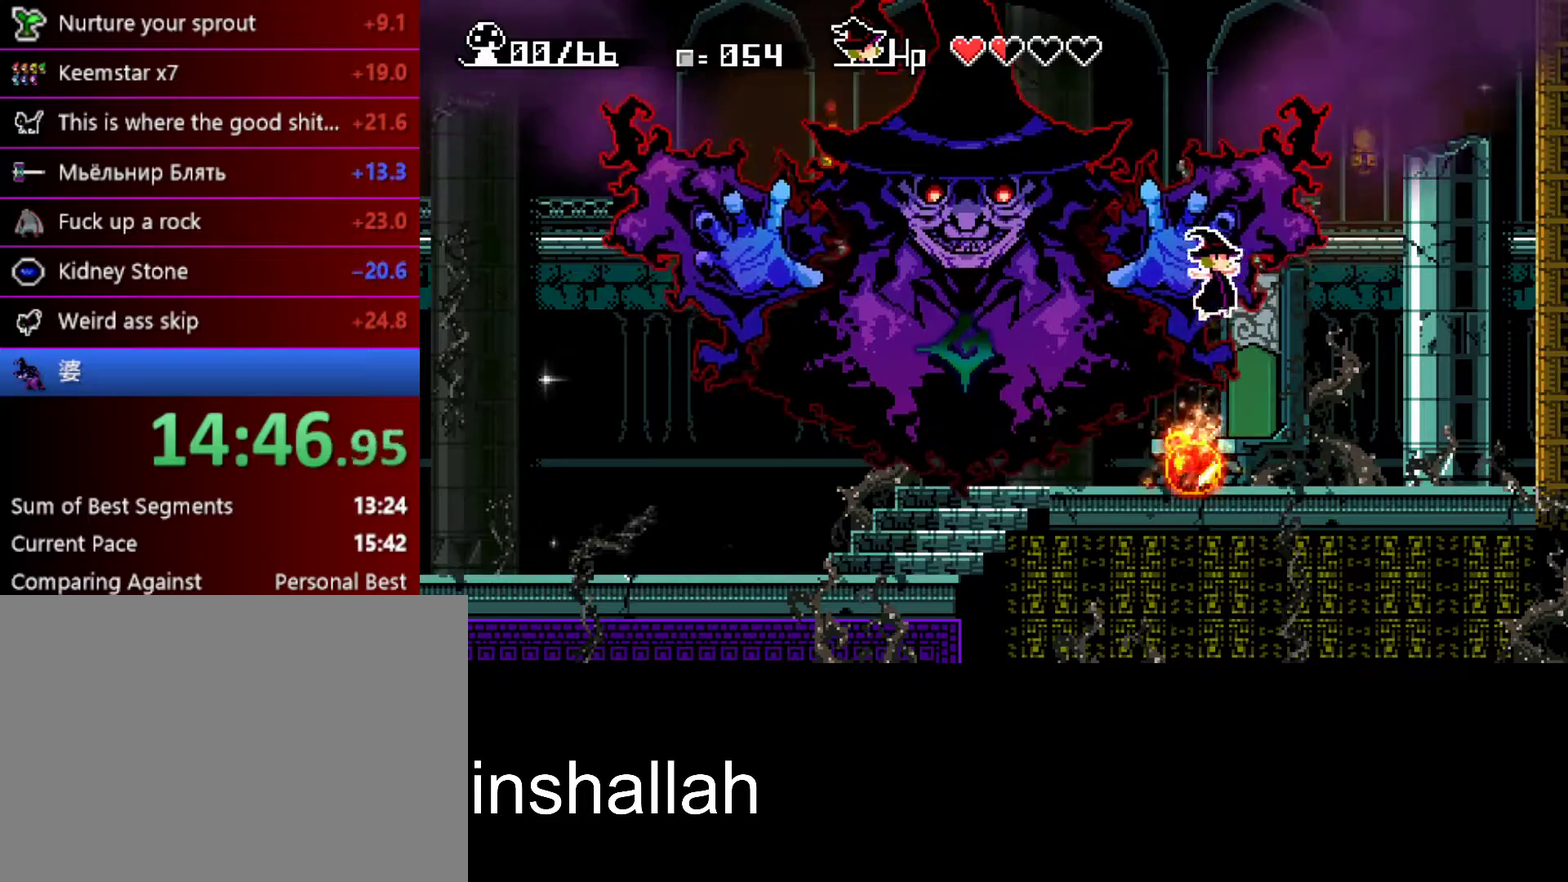
{"buttons": ["Y"], "left_stick": "center", "events": [[350, "left_stick", "left"], [450, "Y", "down"], [450, "left_stick", "center"]]}
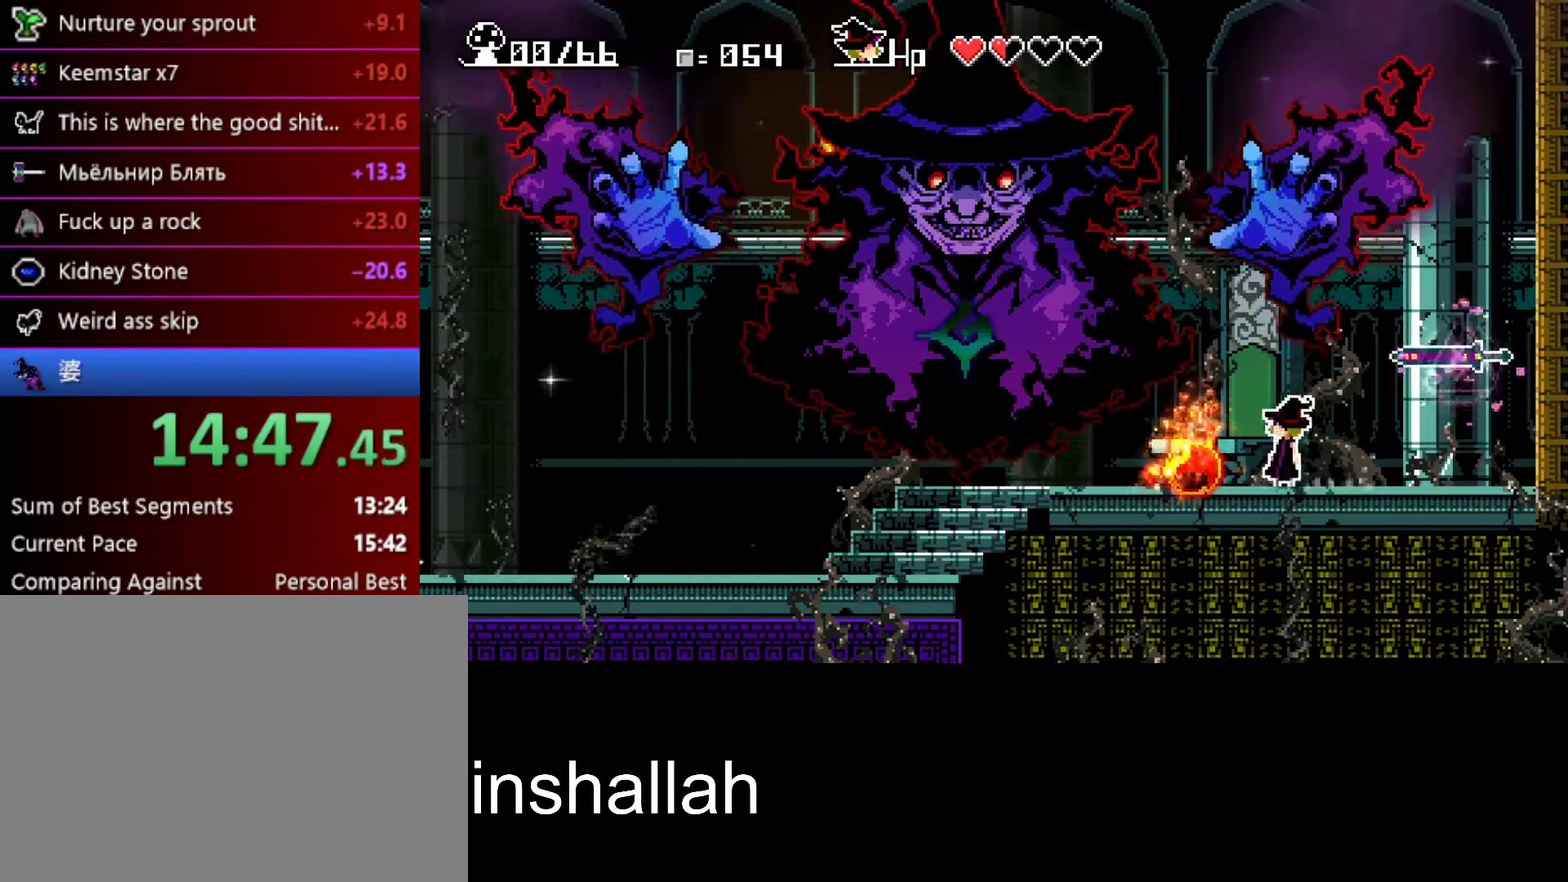
{"buttons": [], "left_stick": "center", "events": [[17, "Y", "up"]]}
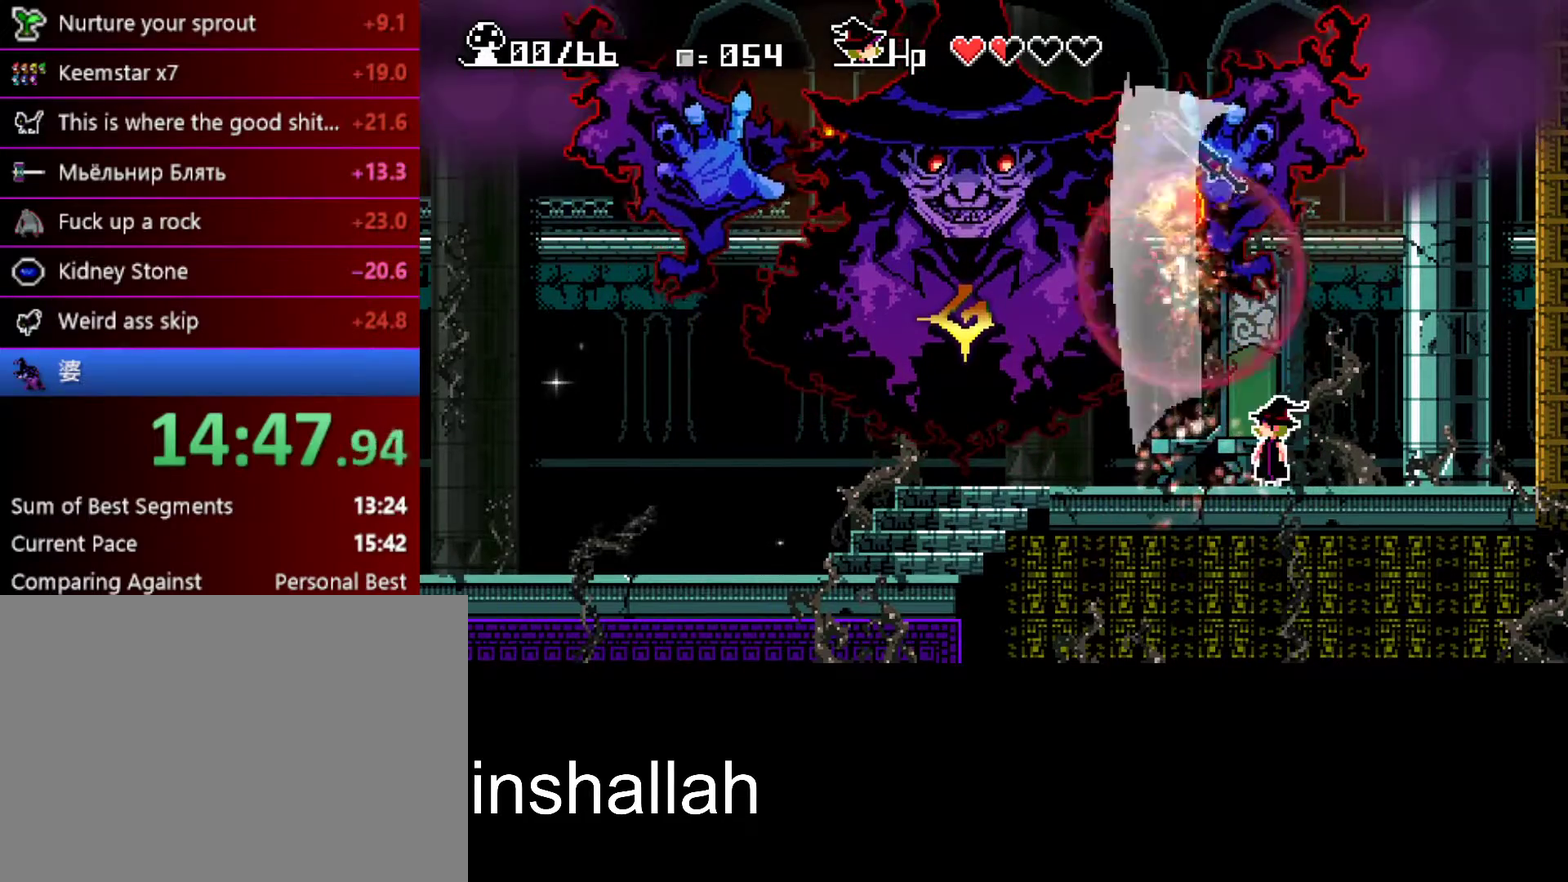
{"buttons": [], "left_stick": "left", "events": [[283, "A", "down"], [333, "left_stick", "left"], [367, "A", "up"]]}
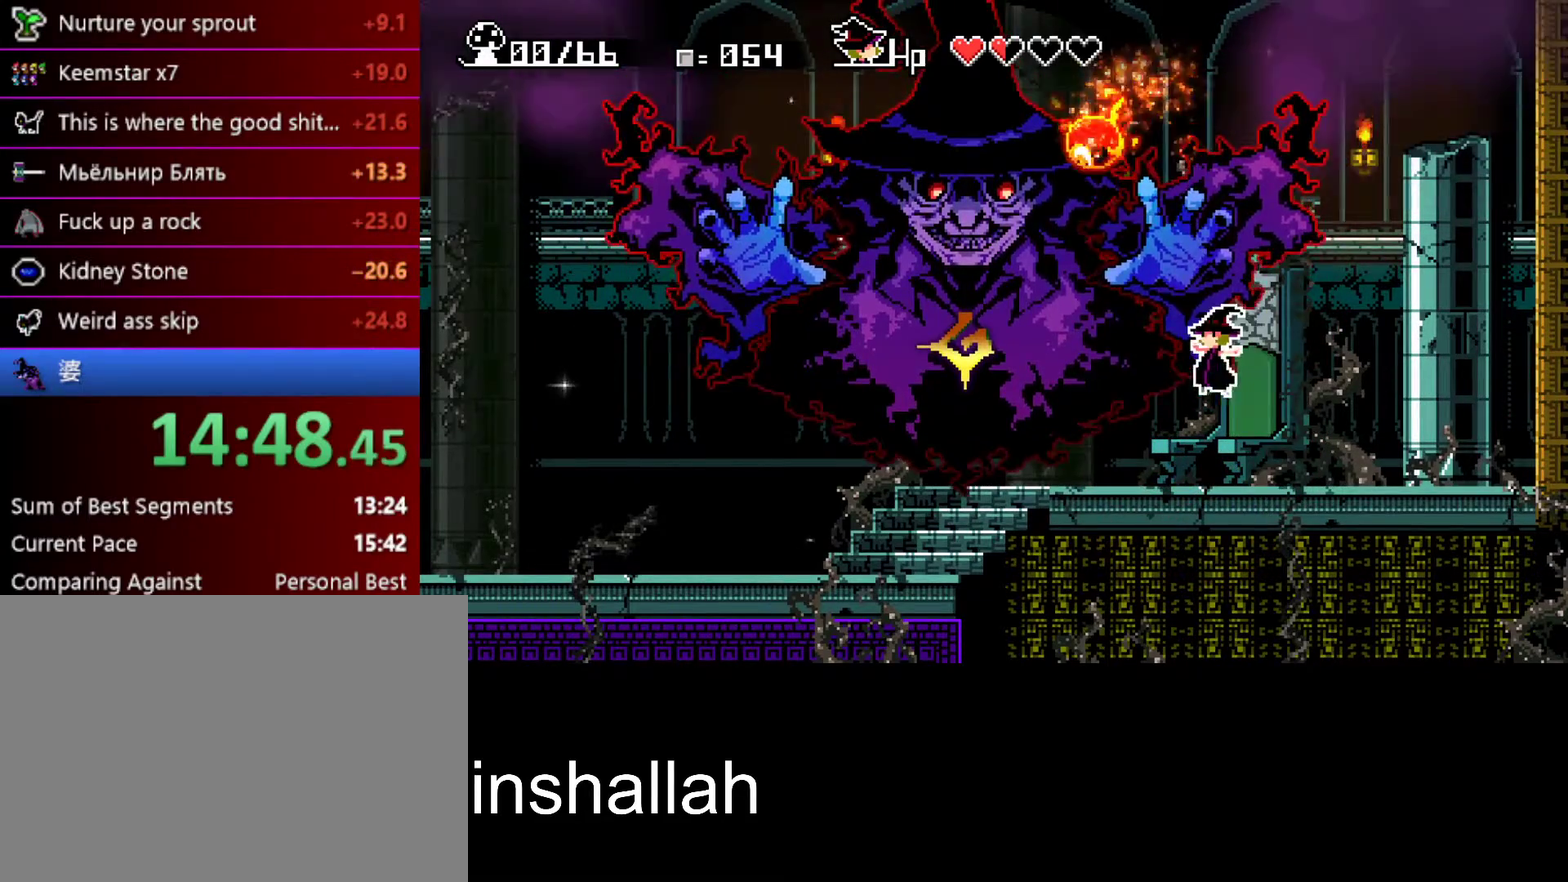
{"buttons": [], "left_stick": "left", "events": [[183, "Y", "down"], [283, "Y", "up"]]}
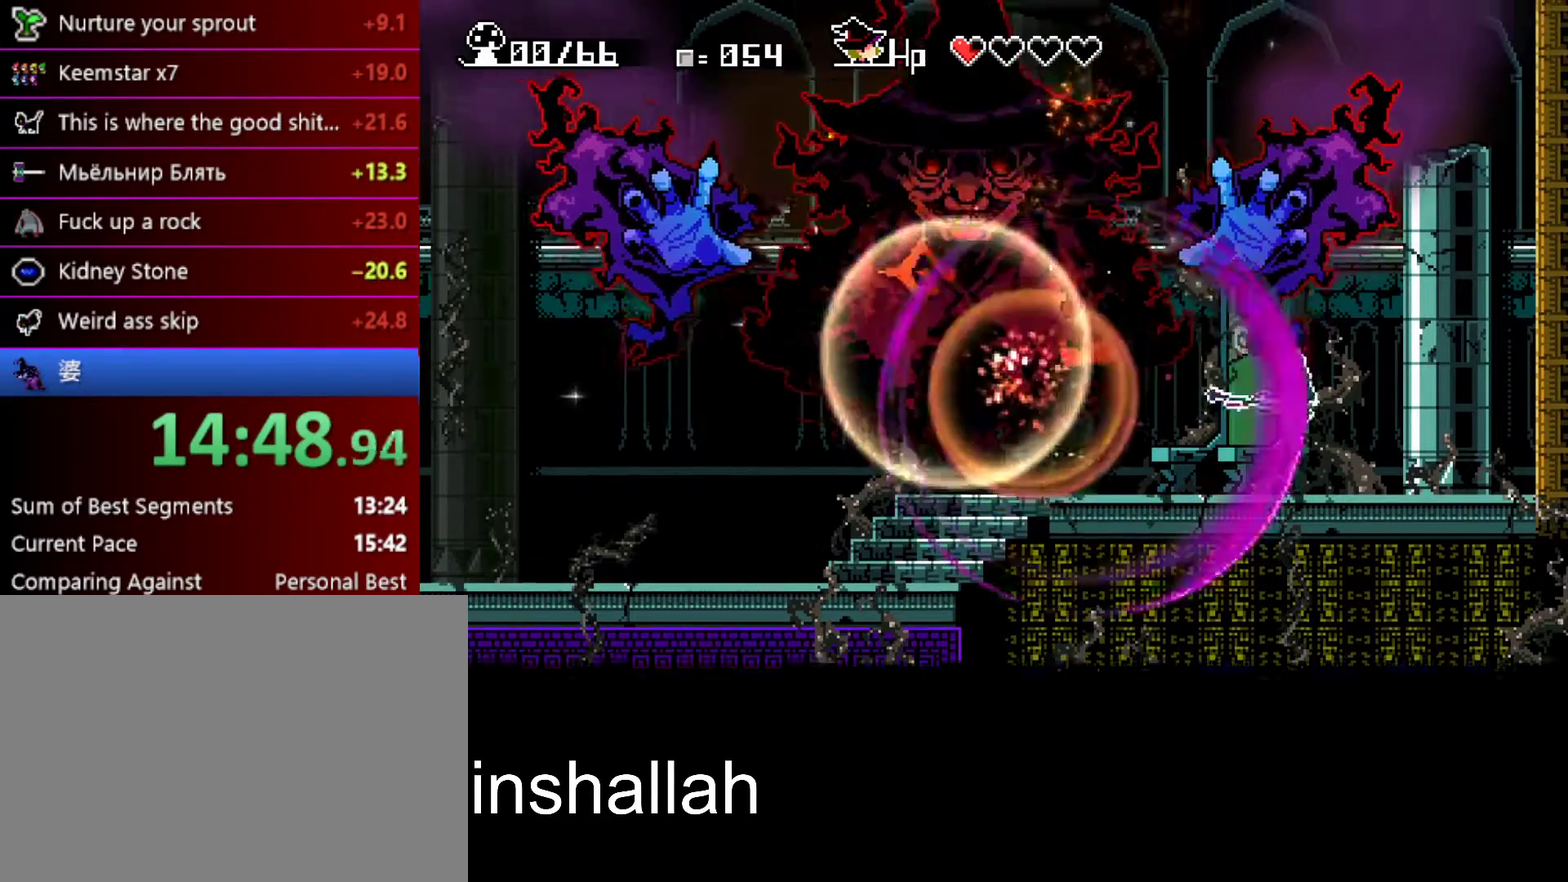
{"buttons": [], "left_stick": "left", "events": []}
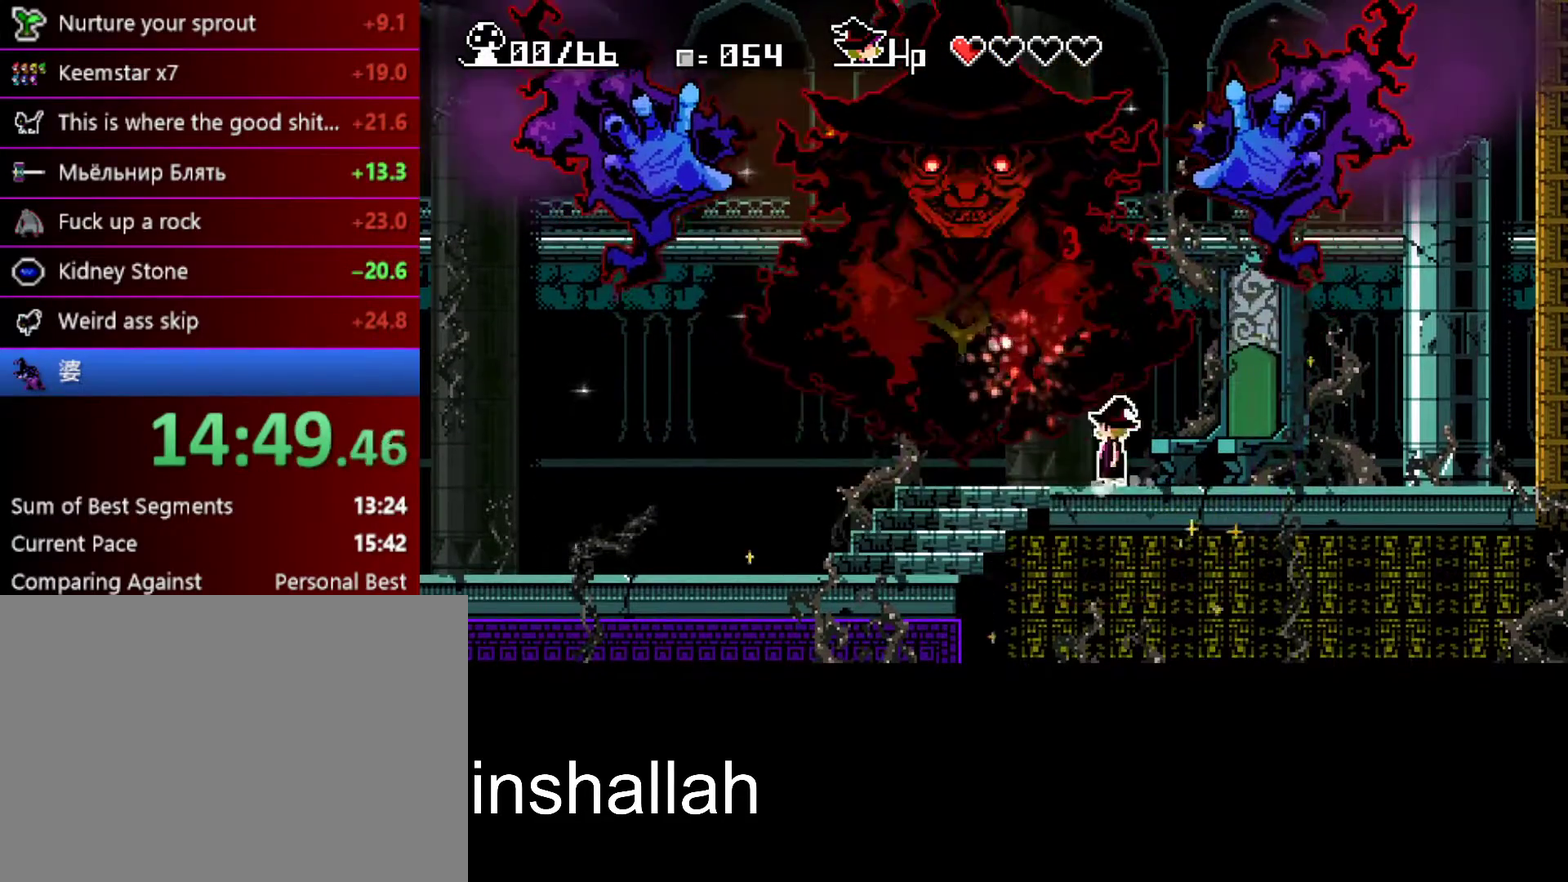
{"buttons": [], "left_stick": "left", "events": [[233, "A", "down"], [283, "A", "up"]]}
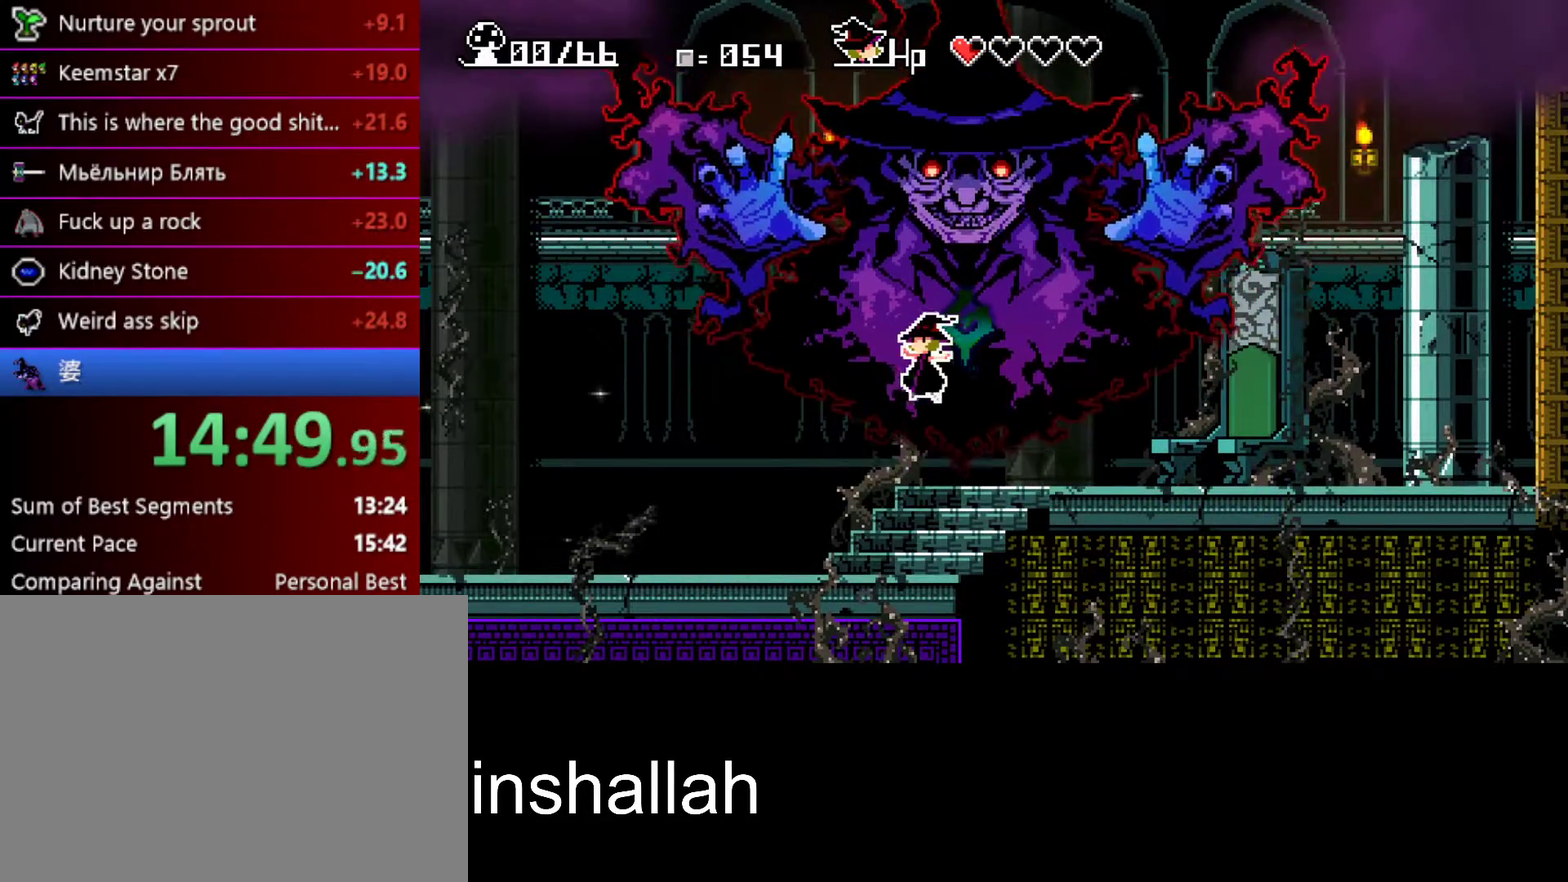
{"buttons": [], "left_stick": "left", "events": []}
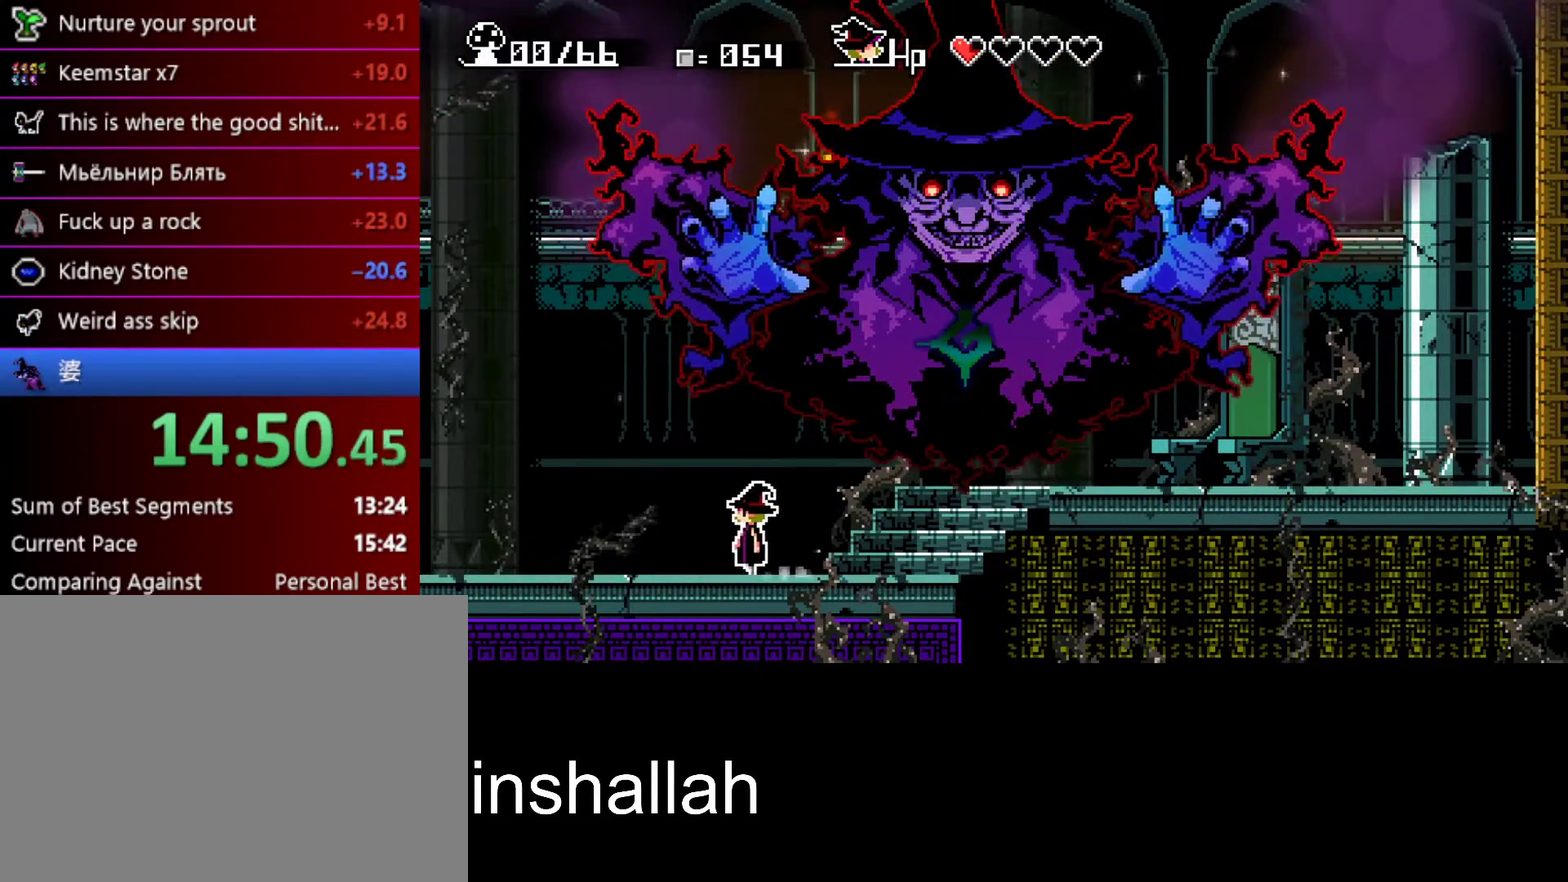
{"buttons": [], "left_stick": "down", "events": [[500, "left_stick", "down"]]}
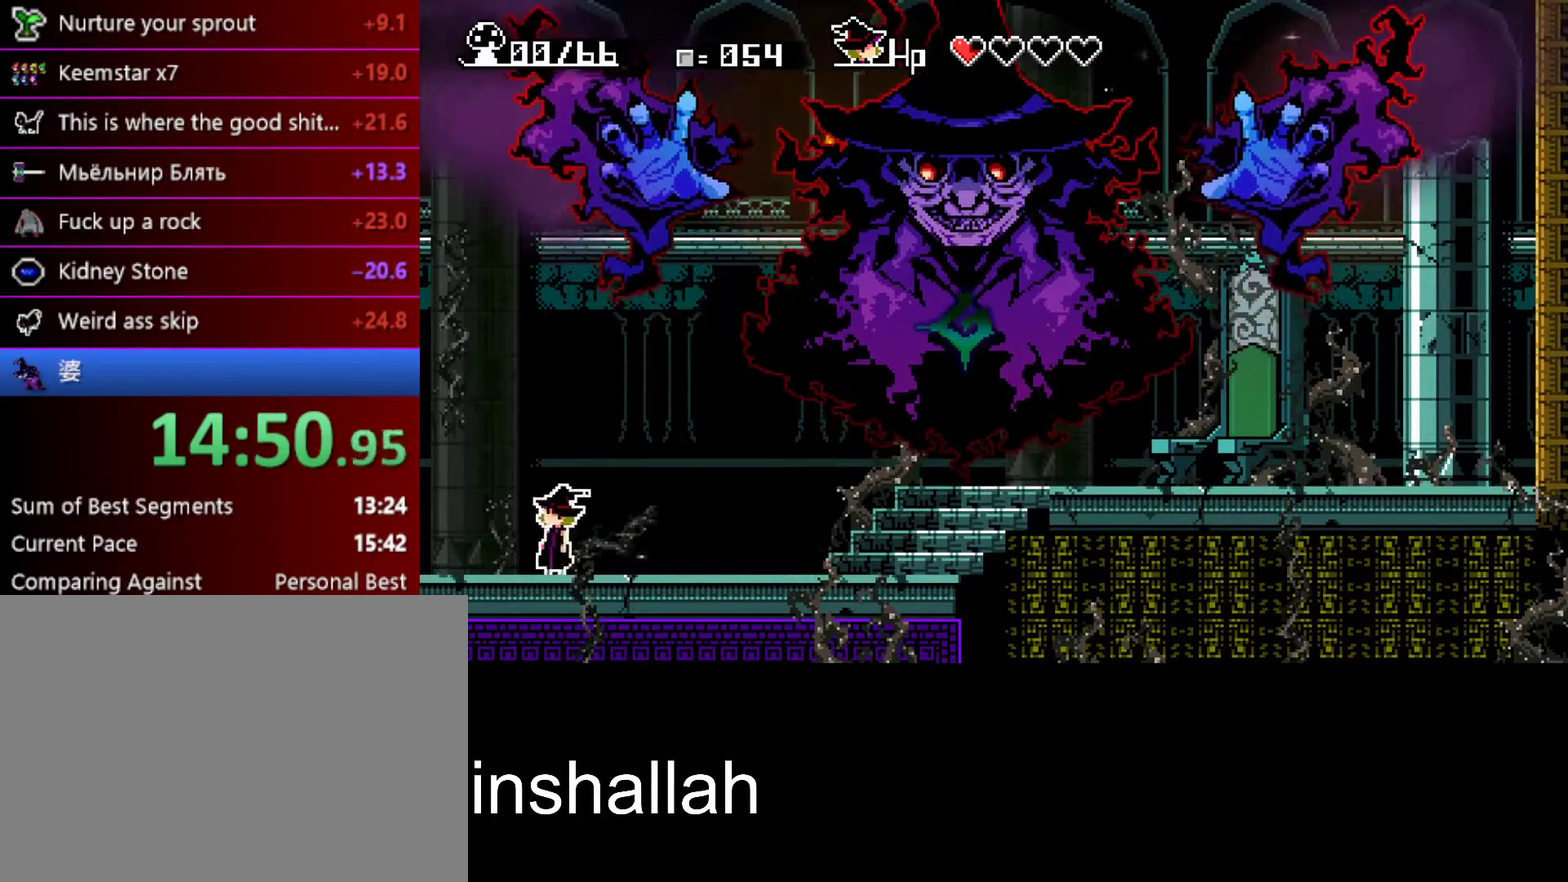
{"buttons": [], "left_stick": "center", "events": [[83, "B", "down"], [150, "B", "up"], [283, "left_stick", "center"]]}
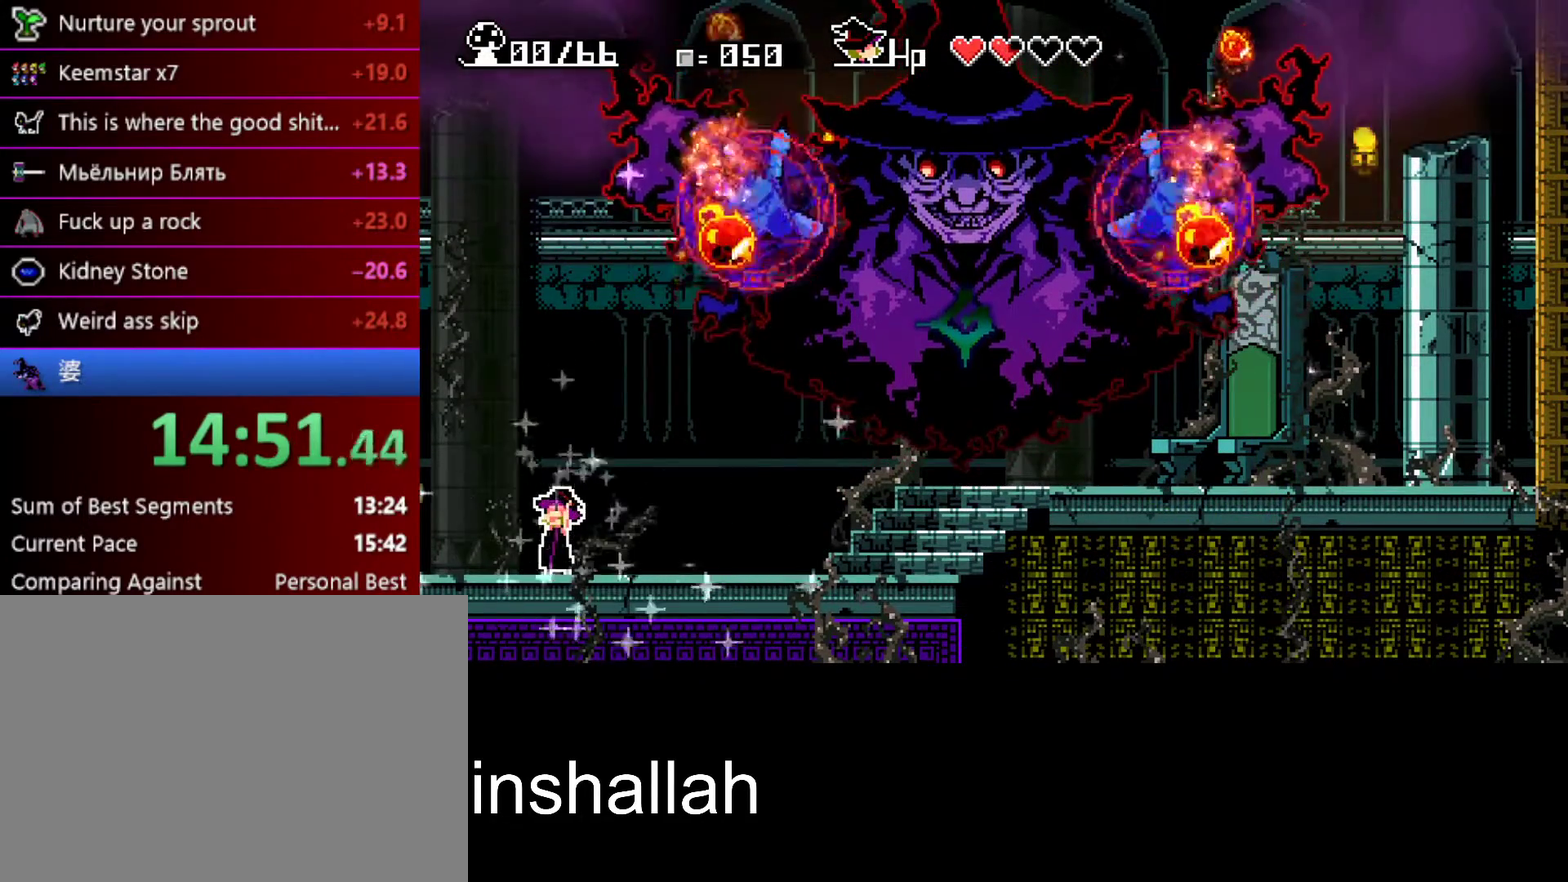
{"buttons": [], "left_stick": "center", "events": []}
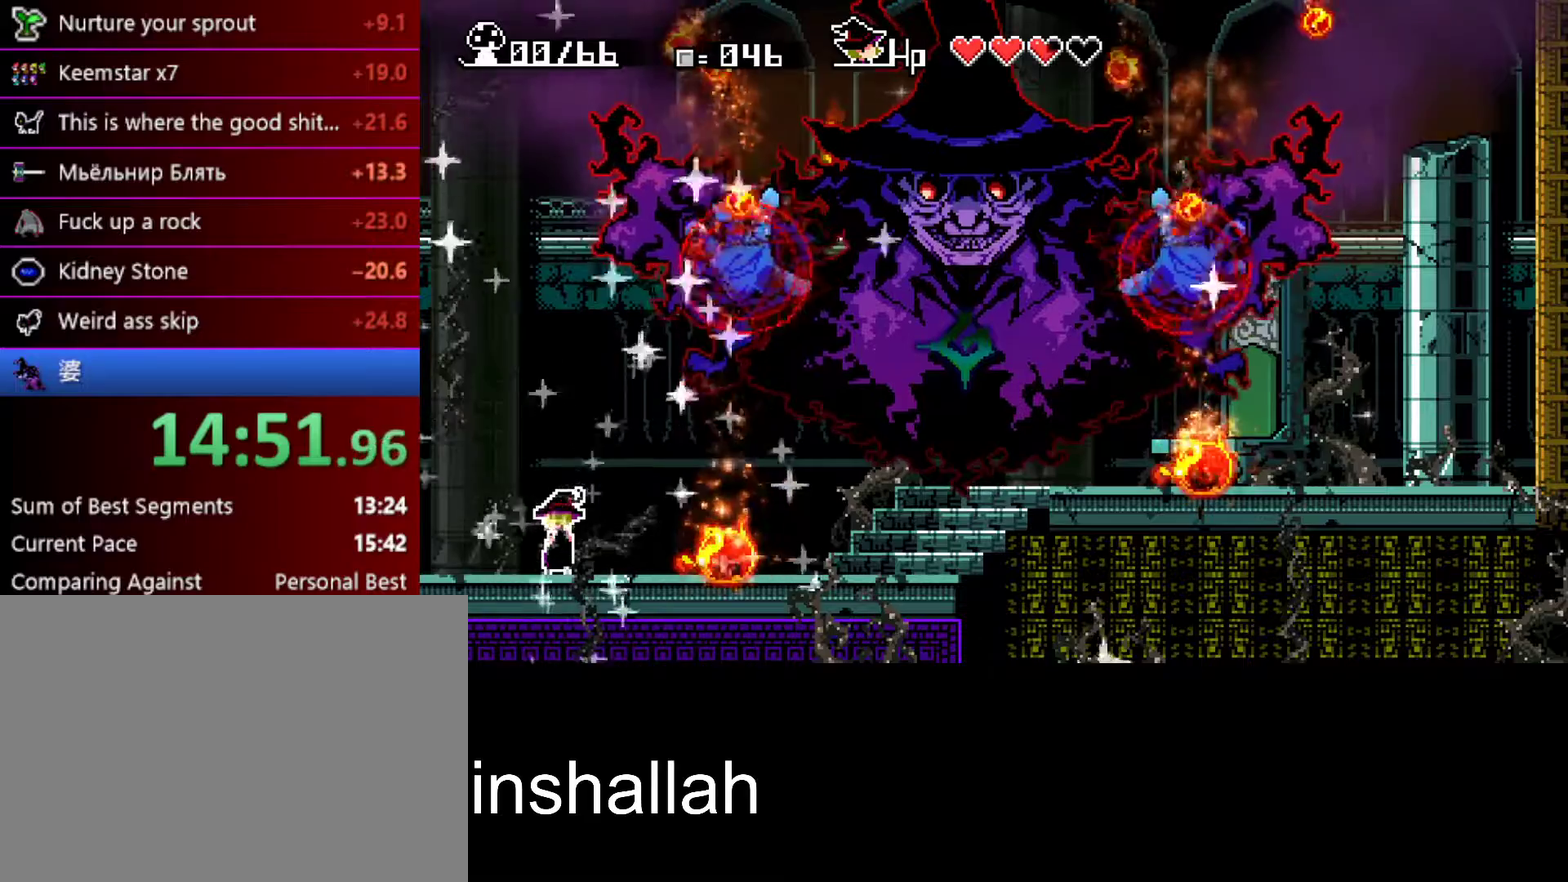
{"buttons": [], "left_stick": "center", "events": [[67, "left_stick", "right"], [167, "left_stick", "center"], [200, "Y", "down"], [300, "Y", "up"]]}
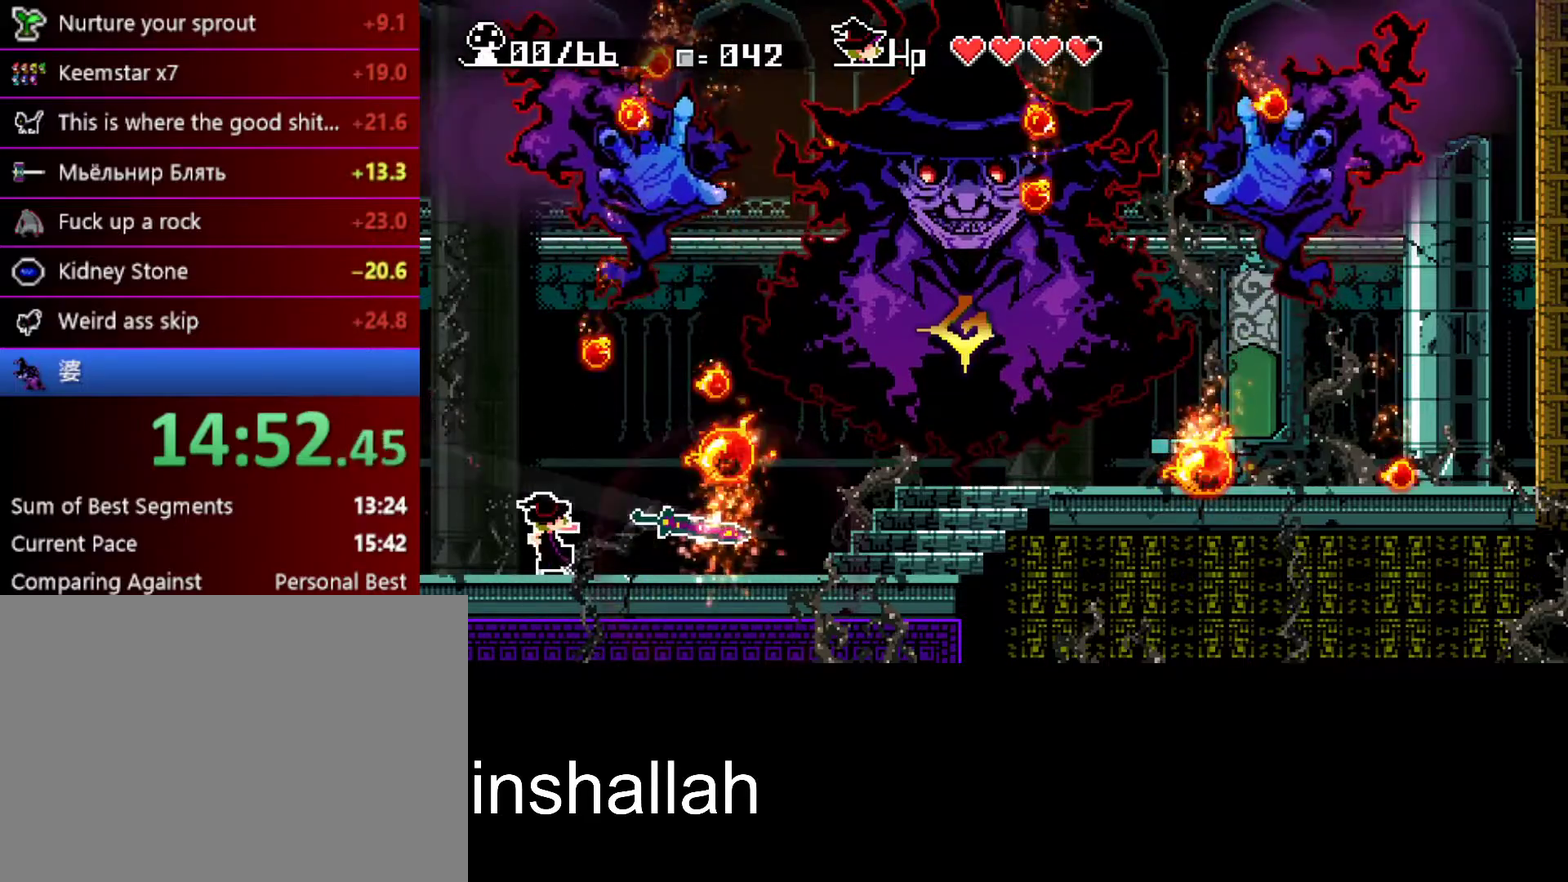
{"buttons": [], "left_stick": "center", "events": [[133, "left_stick", "right"], [333, "left_stick", "center"]]}
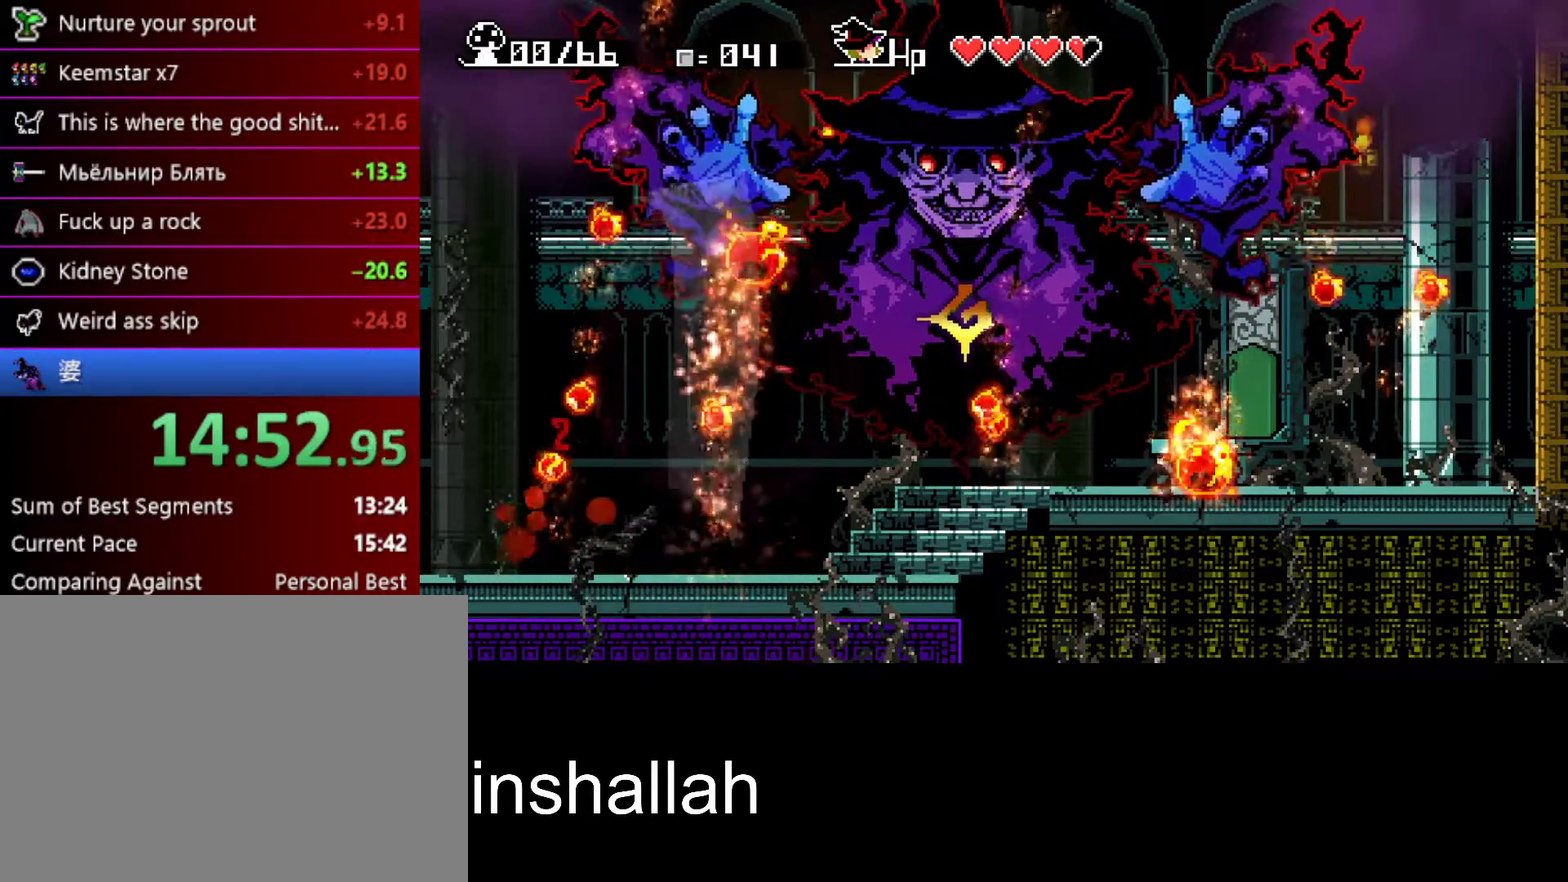
{"buttons": [], "left_stick": "right", "events": [[100, "left_stick", "right"], [267, "A", "down"], [367, "A", "up"]]}
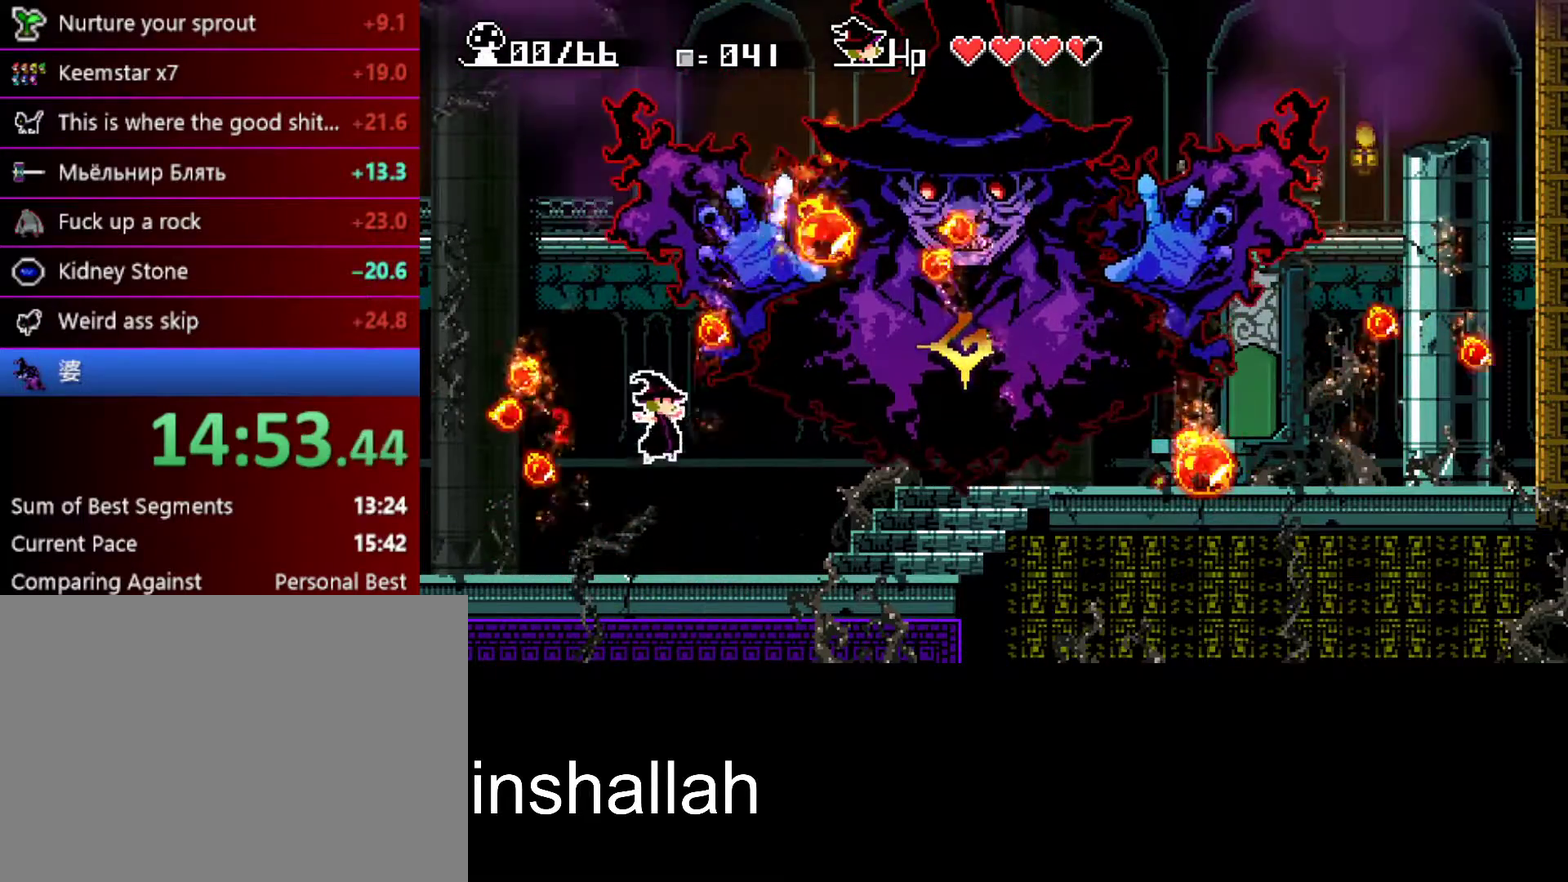
{"buttons": [], "left_stick": "center", "events": [[100, "Y", "down"], [167, "Y", "up"], [417, "left_stick", "center"]]}